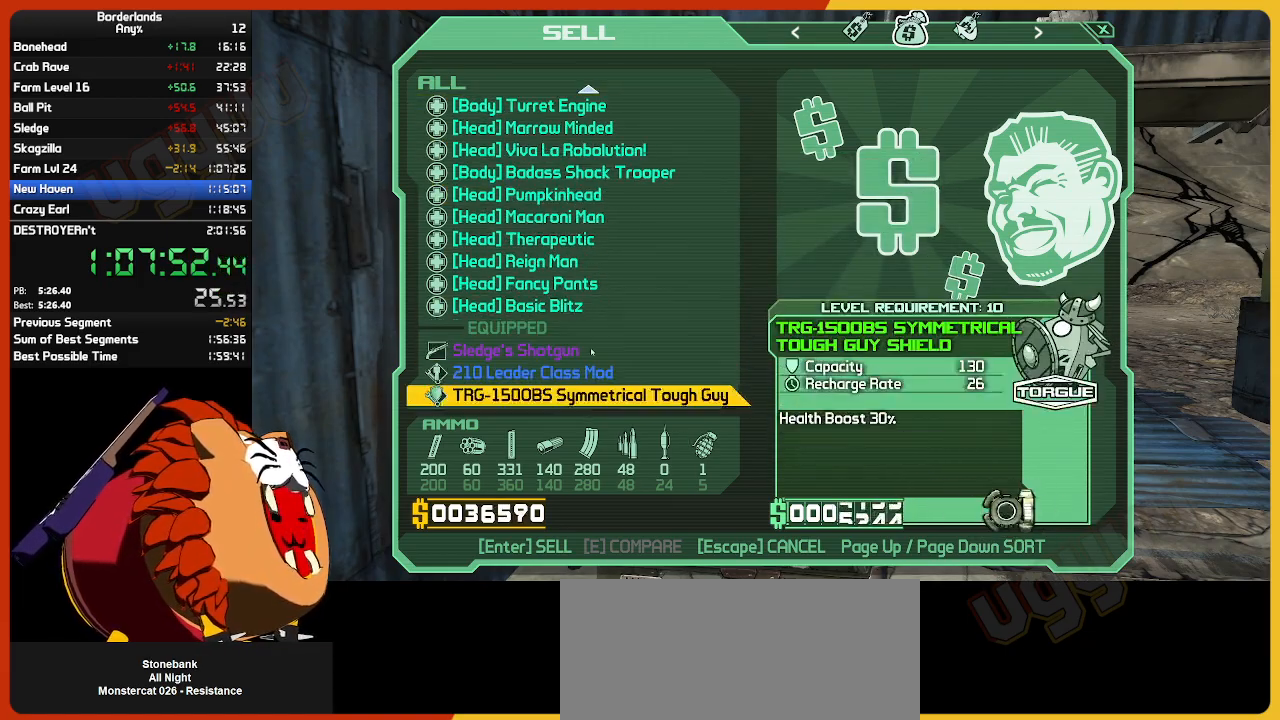
Gameplay with keyboard and mouse; each line is a JSON object with the keys and mouse buttons held at the frame after it. "events" lists presses ("down") and releases ("up") of "1", "2", "3", "4", "5", "a", "alt", "c", "ctrl", "d", "down", "e", "escape", "f", "g", "left", "q", "r", "return", "right", "s", "shift", "space", "t", "tab", "up", "v", "w", "x", "z", "mouse_left", "mouse_wheel" and "mouse_right" between this image and that frame as [ms after this image, input, new state], when the widget could be followed in between. "mouse_left", "mouse_wheel", "mouse_right" = the "left", "wheel", "right" buttons of the "mouse" list. No other keys are recorded. "wheel" means that the mouse wheel is clicked or scrolled. "mouse_move" is the direction in which the mouse moves at that frame (one of eight, or "still"), when it could be read.
{"keys": [], "mouse": [], "mouse_move": "down-left", "events": [[17, "mouse_wheel", "up"]]}
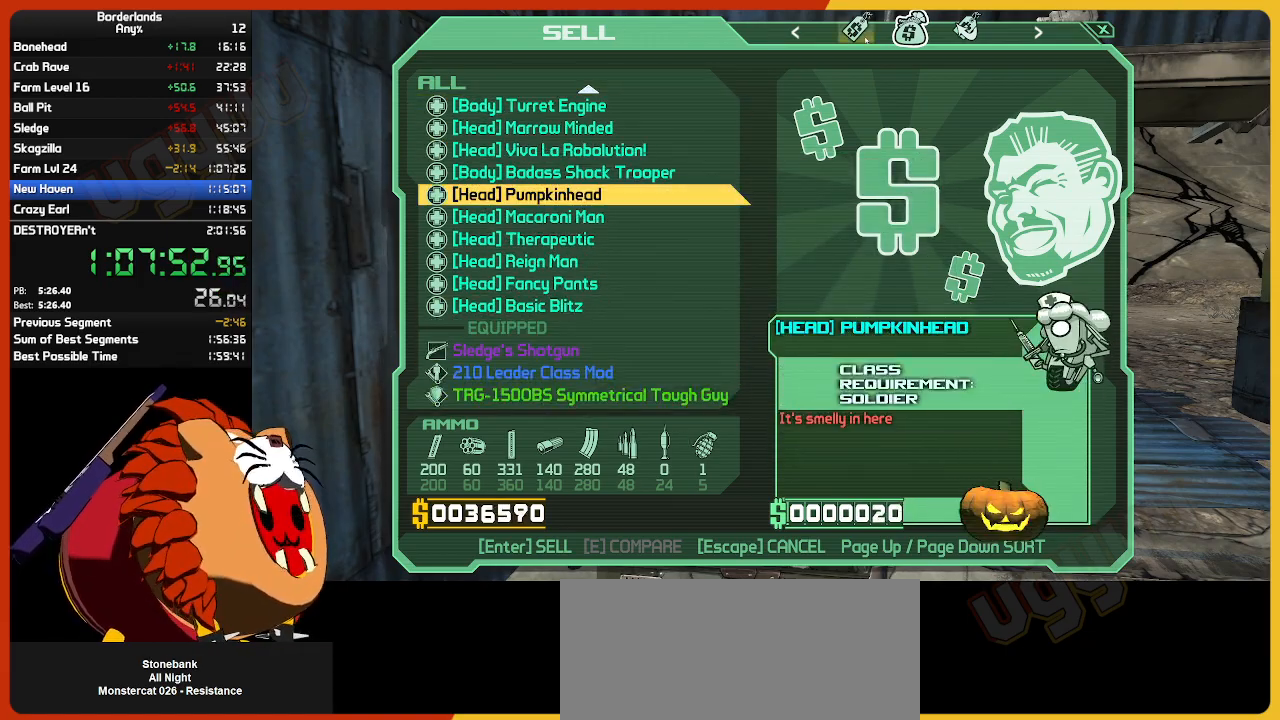
{"keys": [], "mouse": [], "mouse_move": "down-right", "events": [[83, "mouse_left", "down"], [117, "mouse_left", "up"]]}
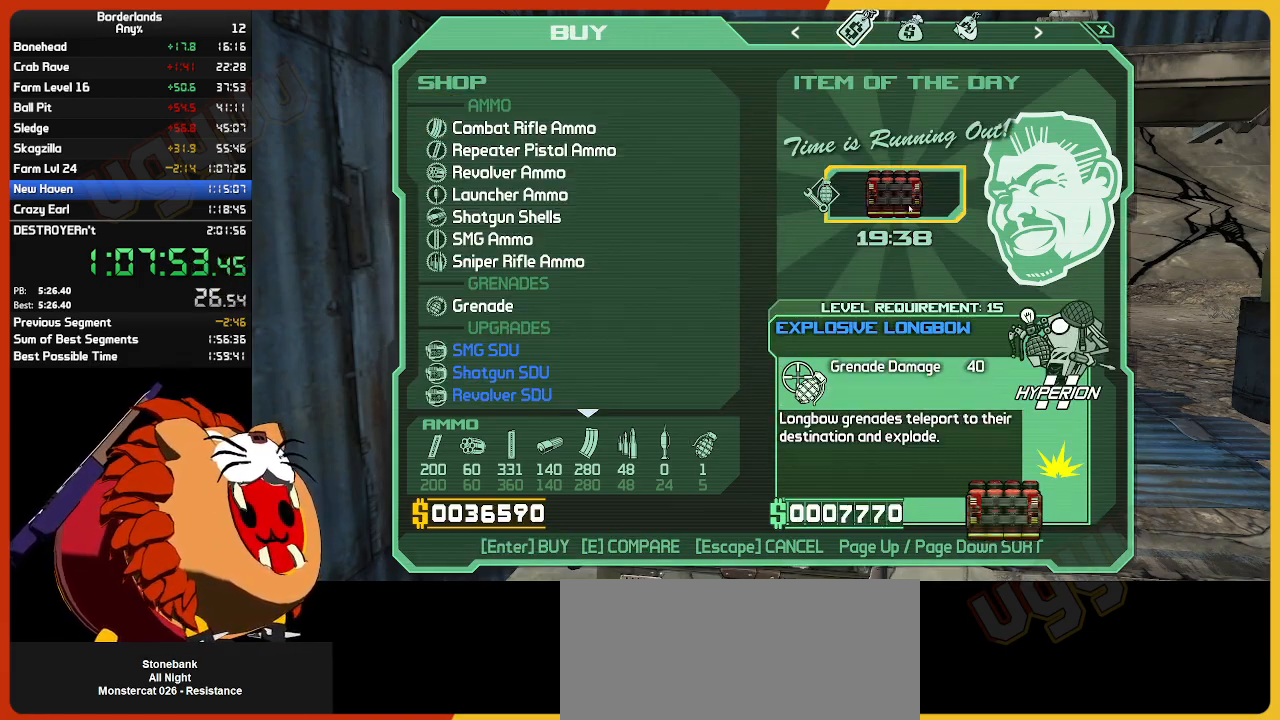
{"keys": [], "mouse": [], "mouse_move": "still", "events": []}
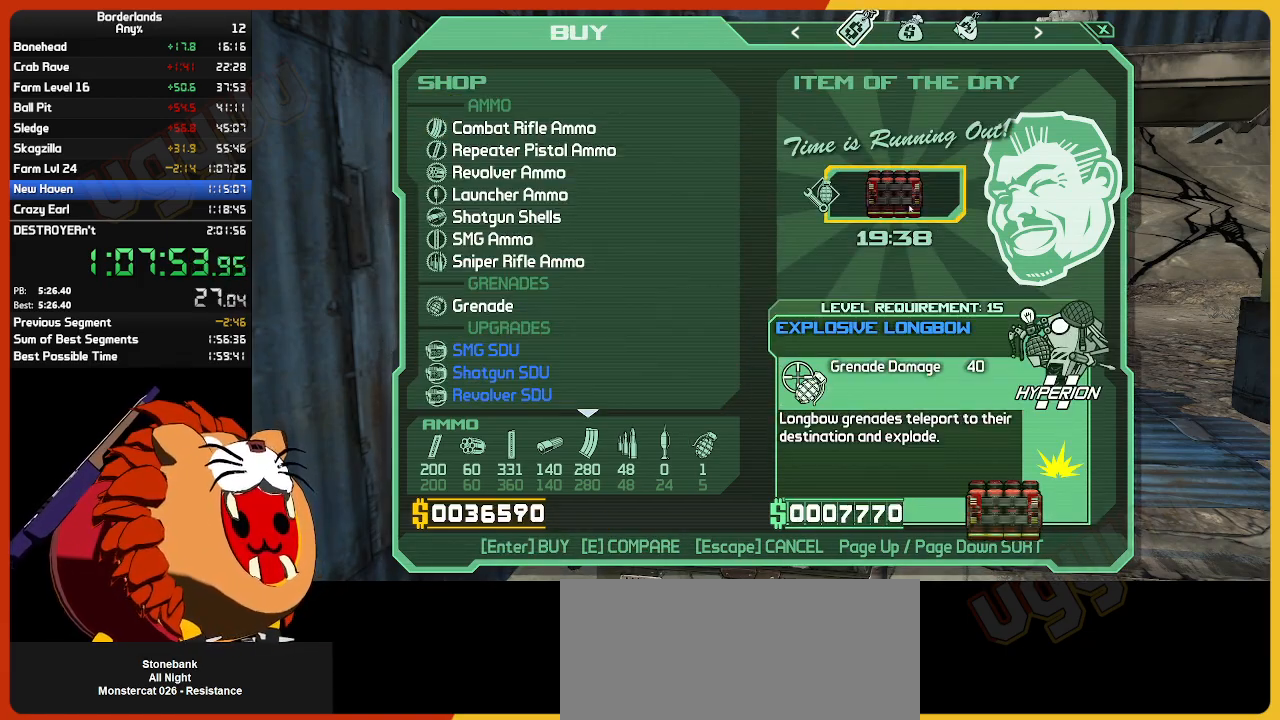
{"keys": [], "mouse": [], "mouse_move": "still", "events": [[200, "return", "down"], [250, "return", "up"], [333, "return", "down"], [383, "return", "up"]]}
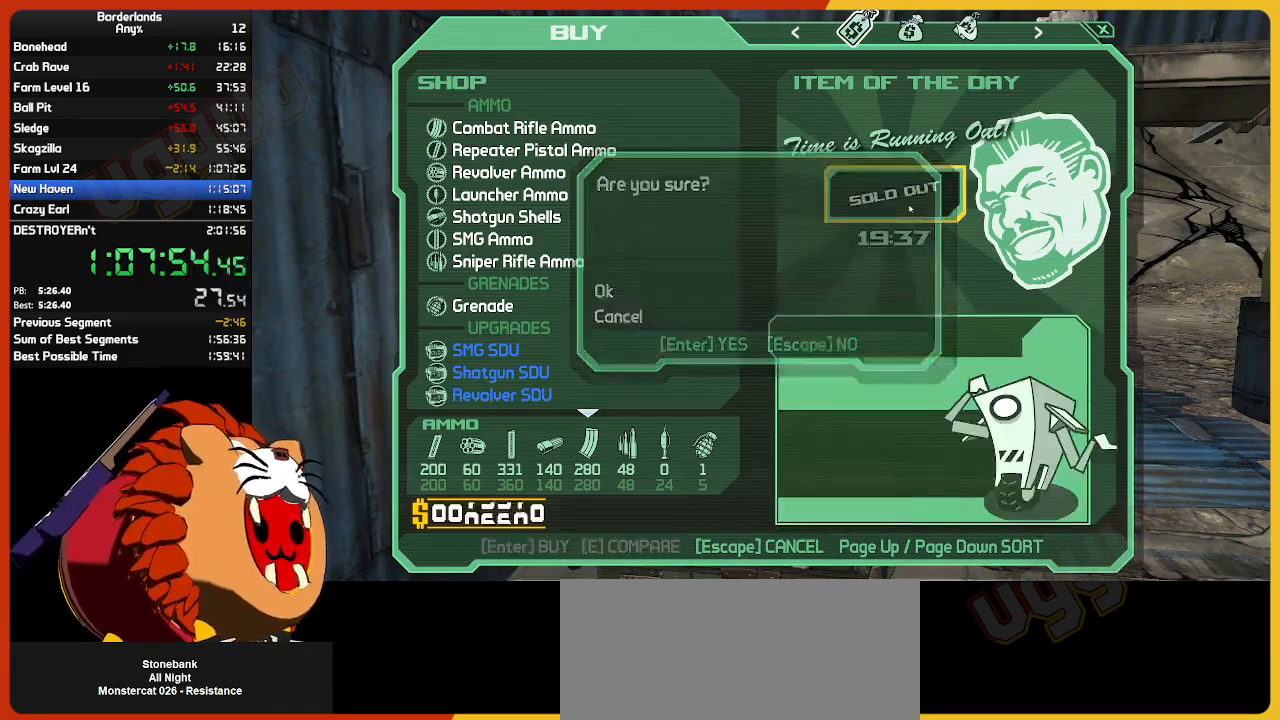
{"keys": ["w"], "mouse": [], "mouse_move": "right", "events": [[167, "escape", "down"], [217, "escape", "up"], [450, "w", "down"]]}
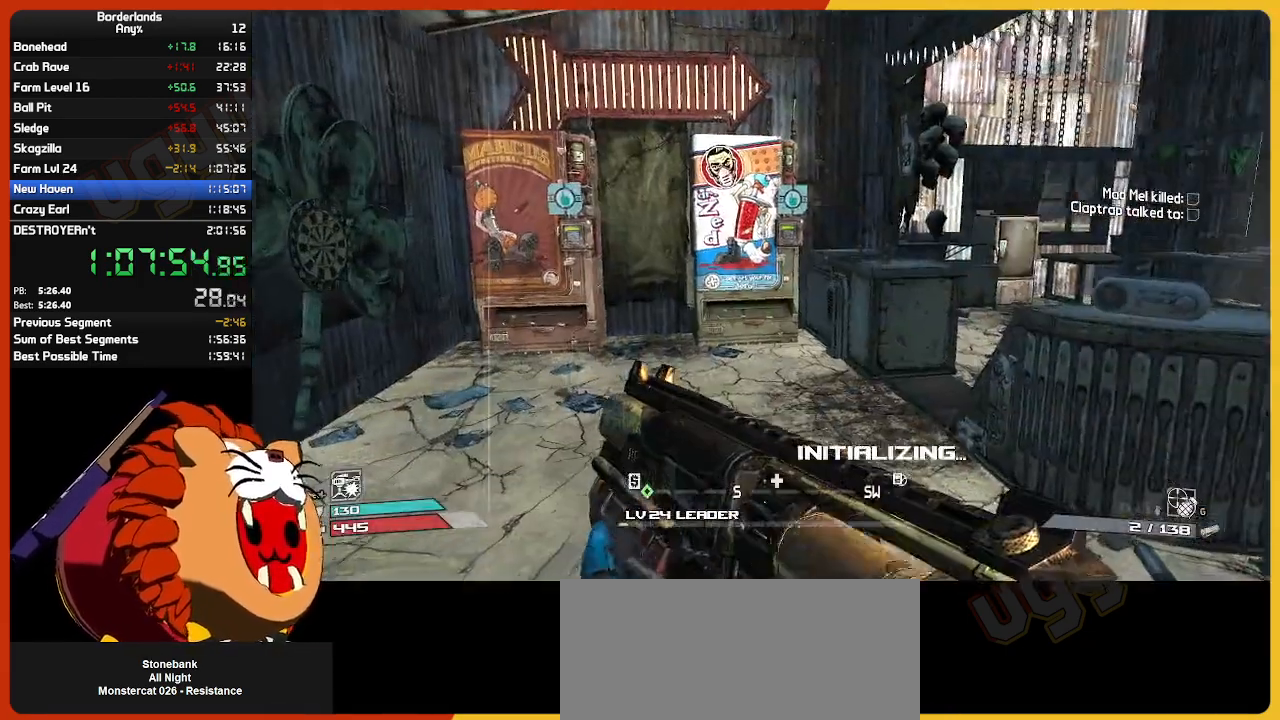
{"keys": ["w"], "mouse": [], "mouse_move": "still", "events": [[50, "shift", "down"], [283, "shift", "up"]]}
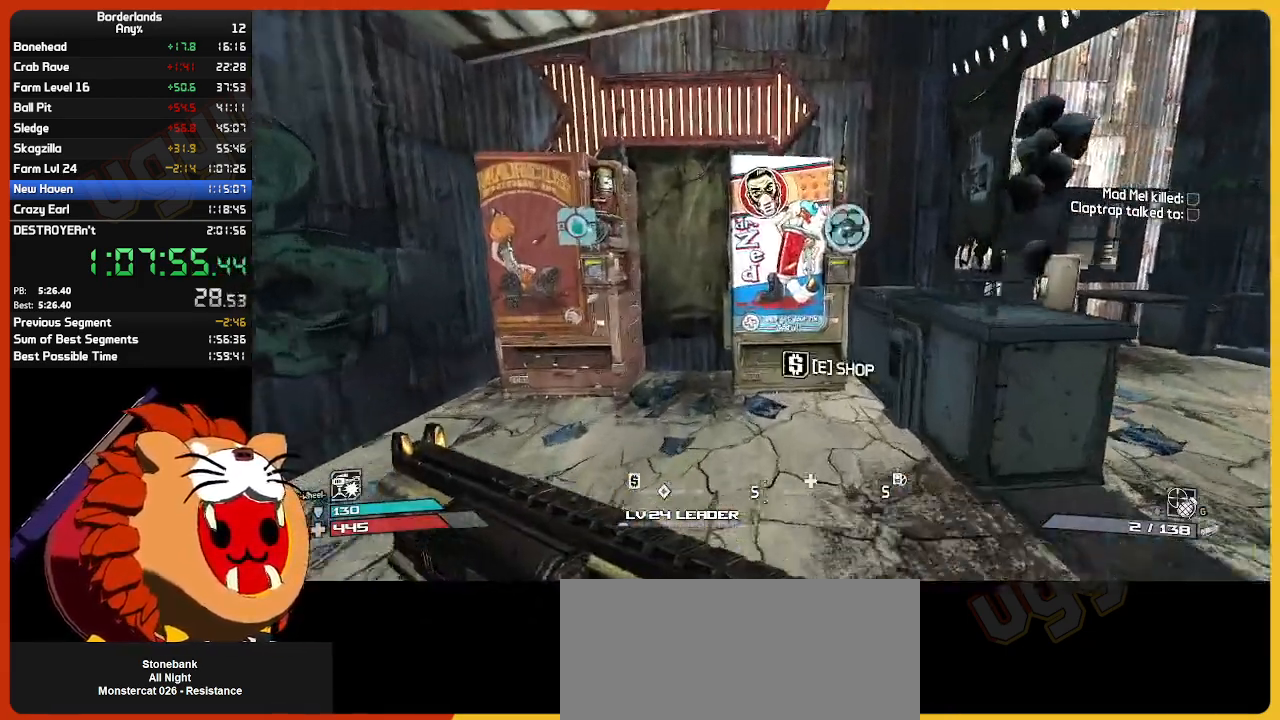
{"keys": [], "mouse": [], "mouse_move": "right", "events": [[17, "e", "down"], [67, "w", "up"], [117, "e", "up"]]}
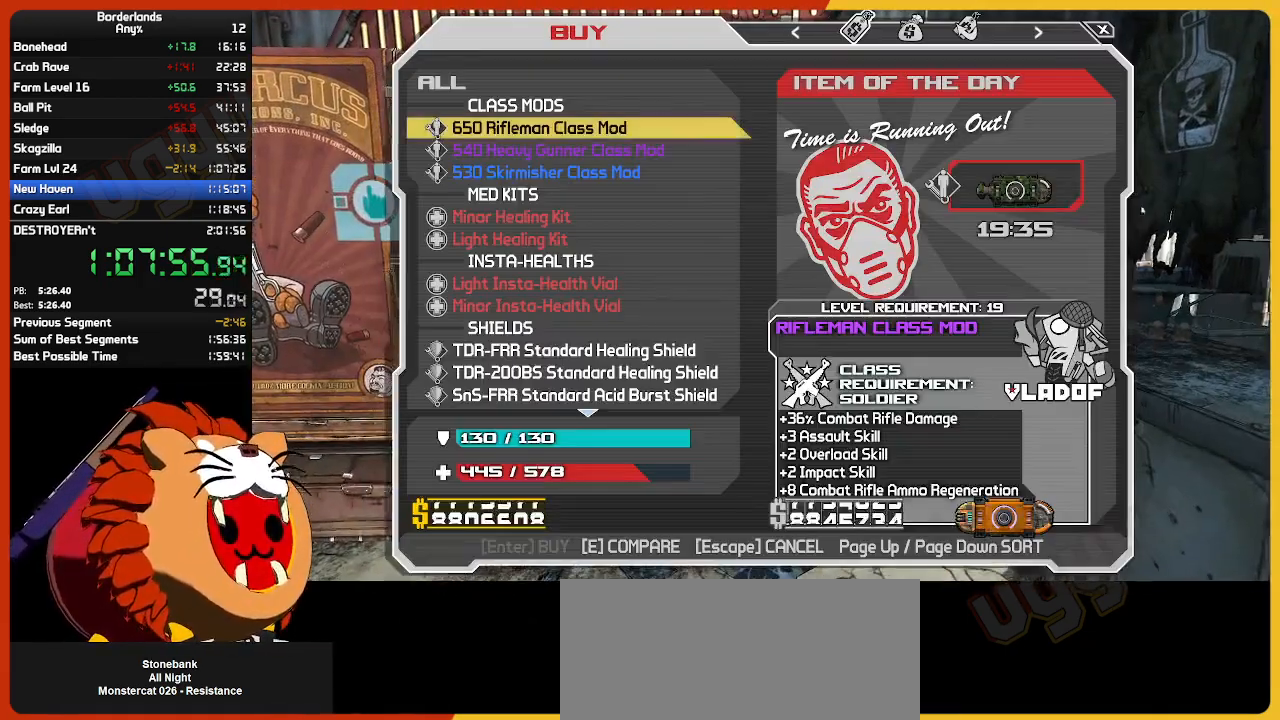
{"keys": [], "mouse": [], "mouse_move": "still", "events": []}
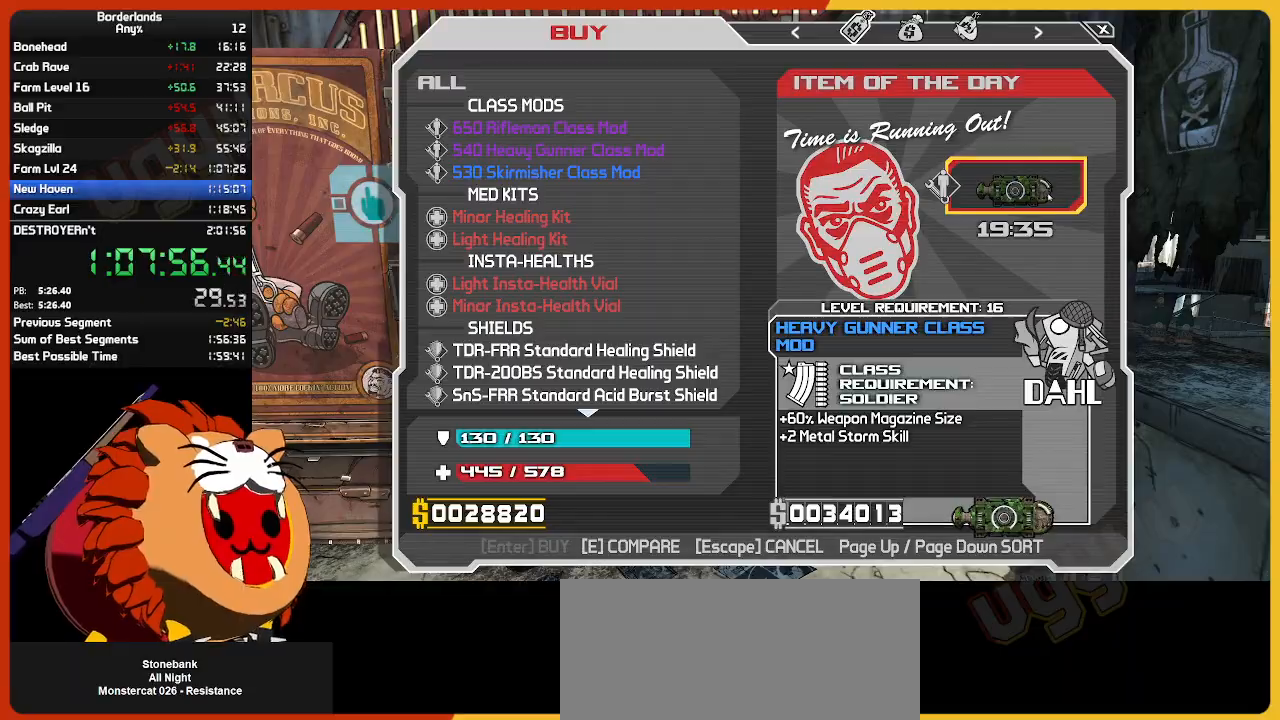
{"keys": [], "mouse": [], "mouse_move": "left", "events": []}
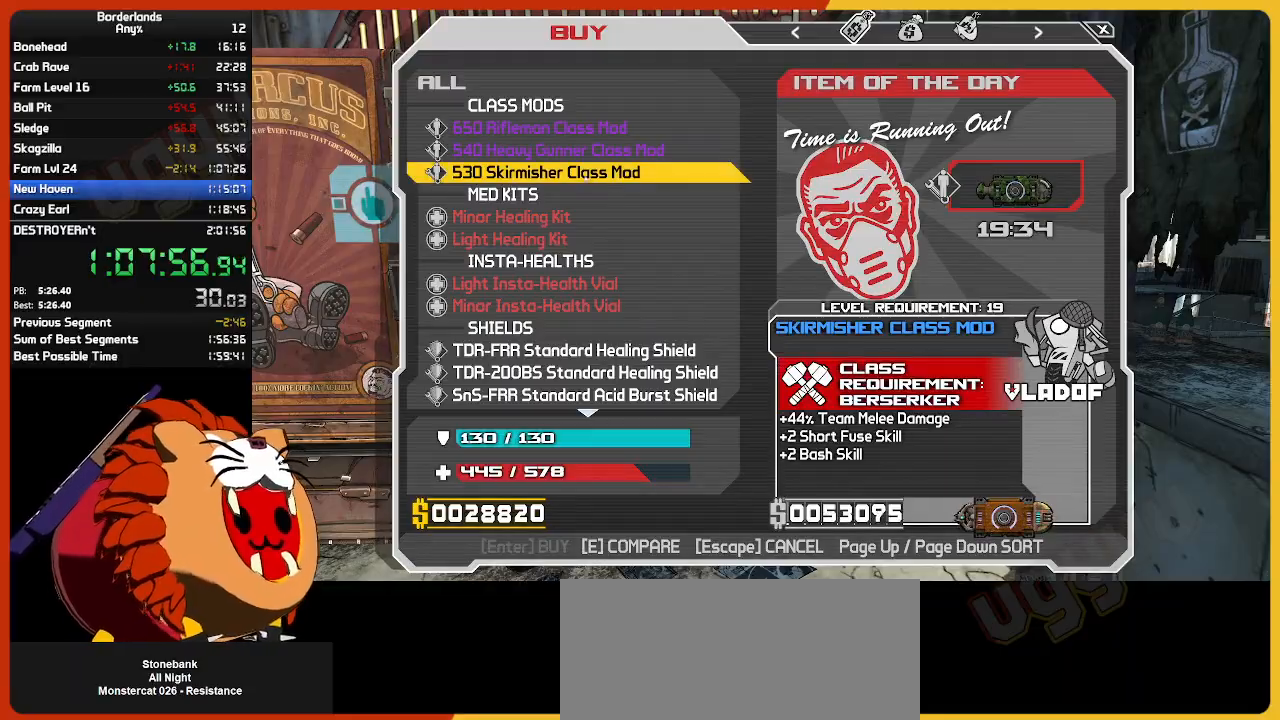
{"keys": [], "mouse": [], "mouse_move": "up-right", "events": []}
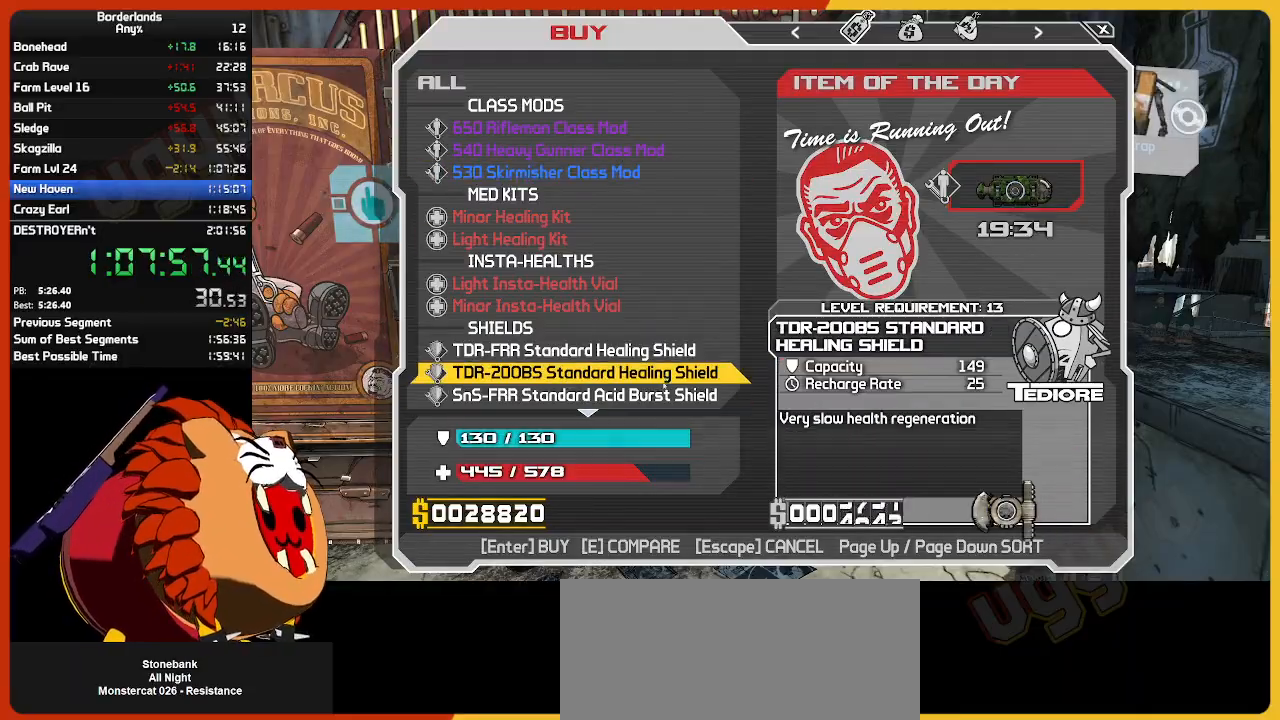
{"keys": [], "mouse": [], "mouse_move": "up", "events": [[217, "mouse_wheel", "down"], [367, "mouse_wheel", "up"]]}
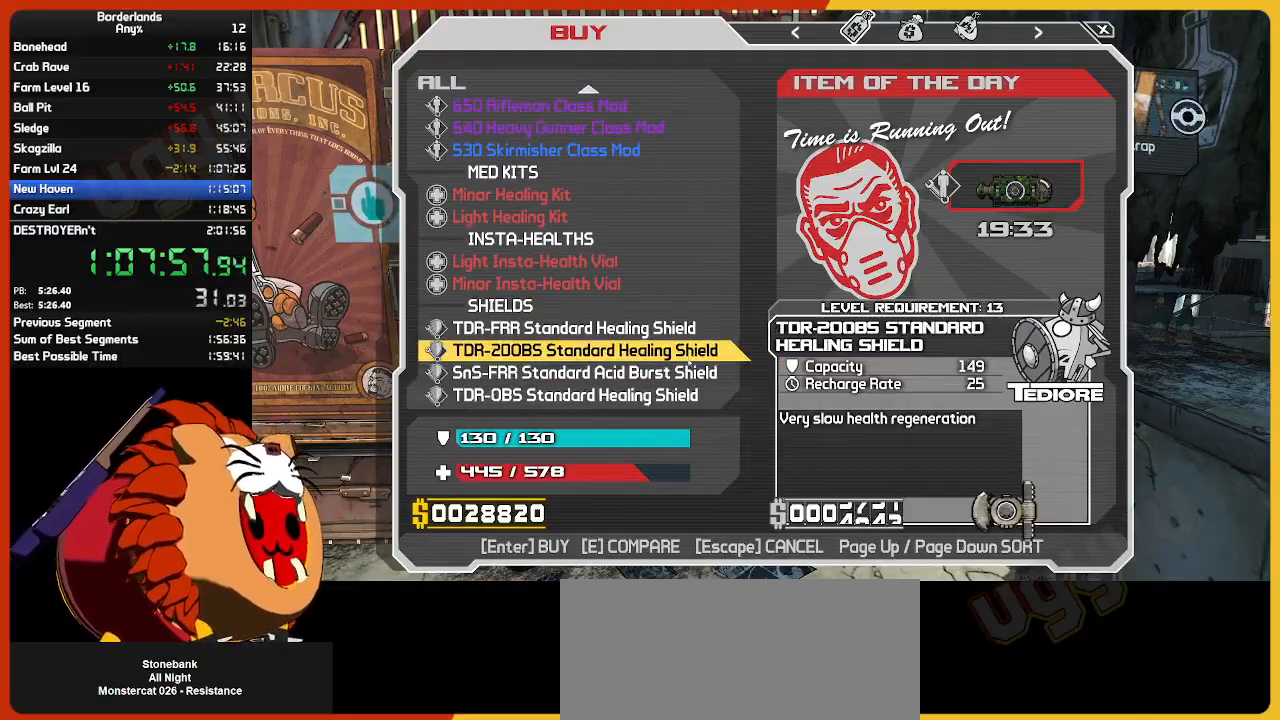
{"keys": ["escape"], "mouse": [], "mouse_move": "up-right", "events": [[467, "escape", "down"]]}
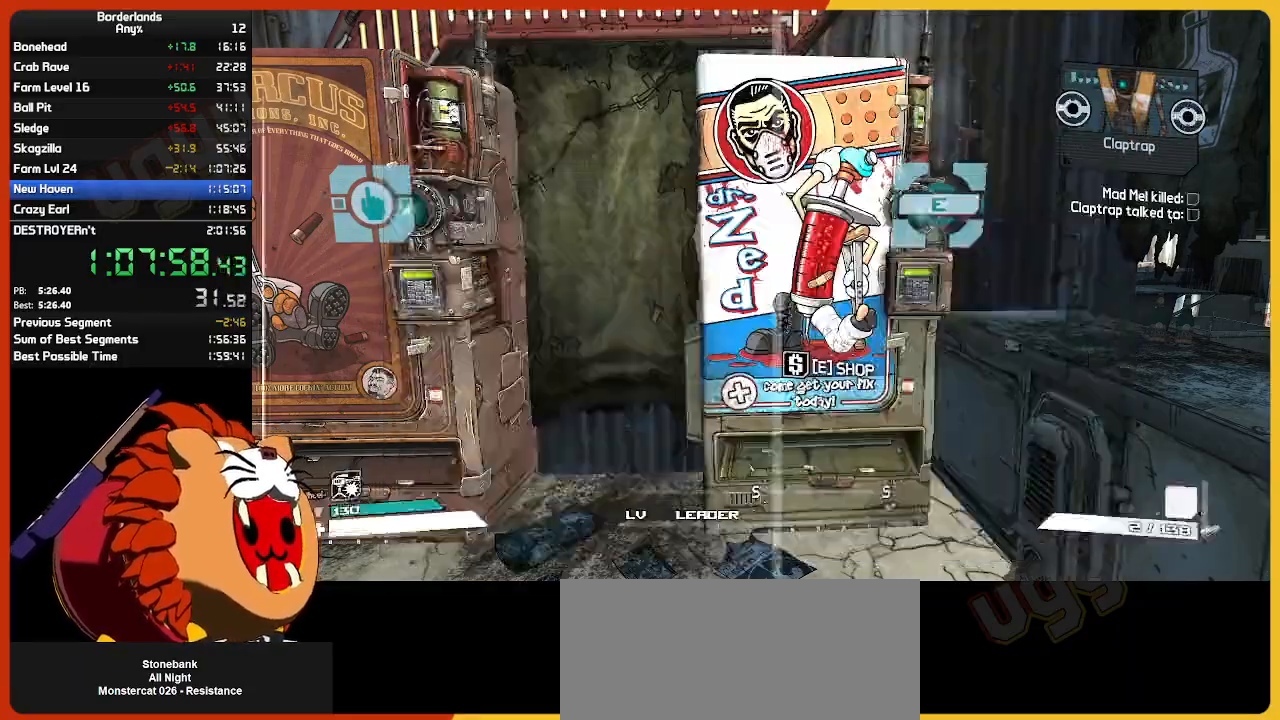
{"keys": ["w"], "mouse": [], "mouse_move": "left", "events": [[67, "escape", "up"], [200, "w", "down"], [300, "shift", "down"], [483, "shift", "up"]]}
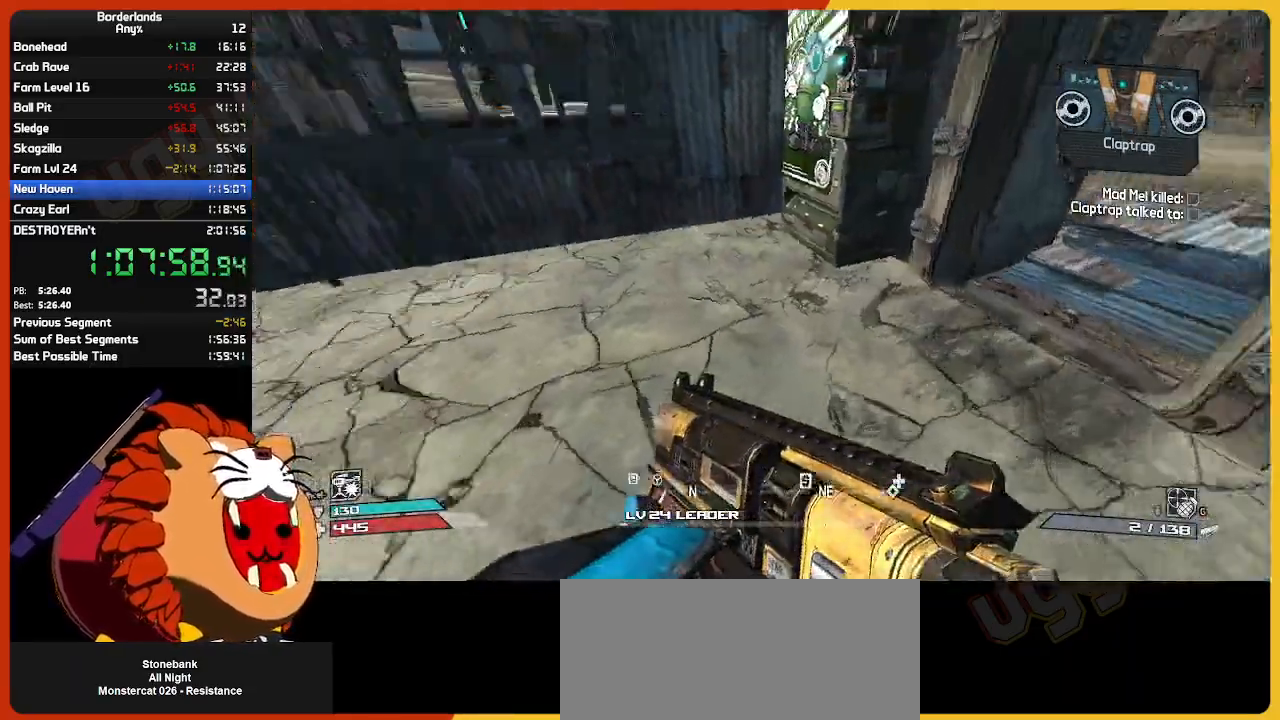
{"keys": ["w"], "mouse": [], "mouse_move": "left", "events": []}
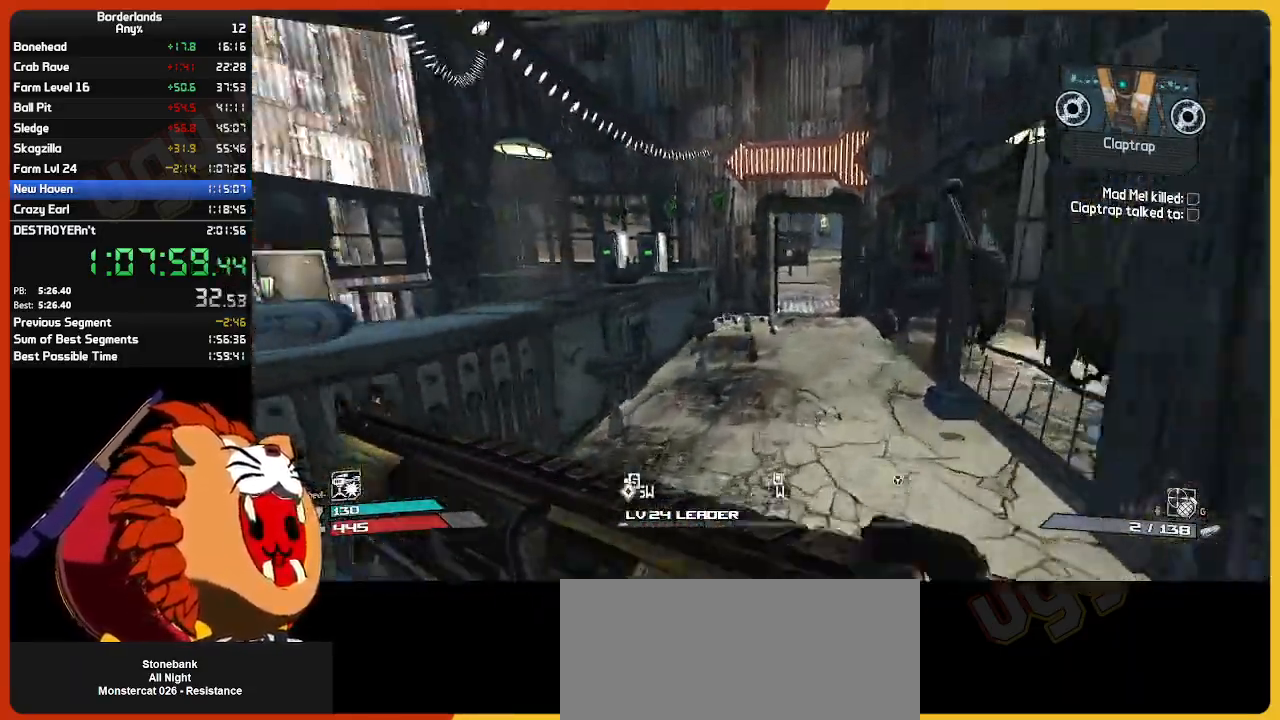
{"keys": ["w"], "mouse": [], "mouse_move": "still", "events": []}
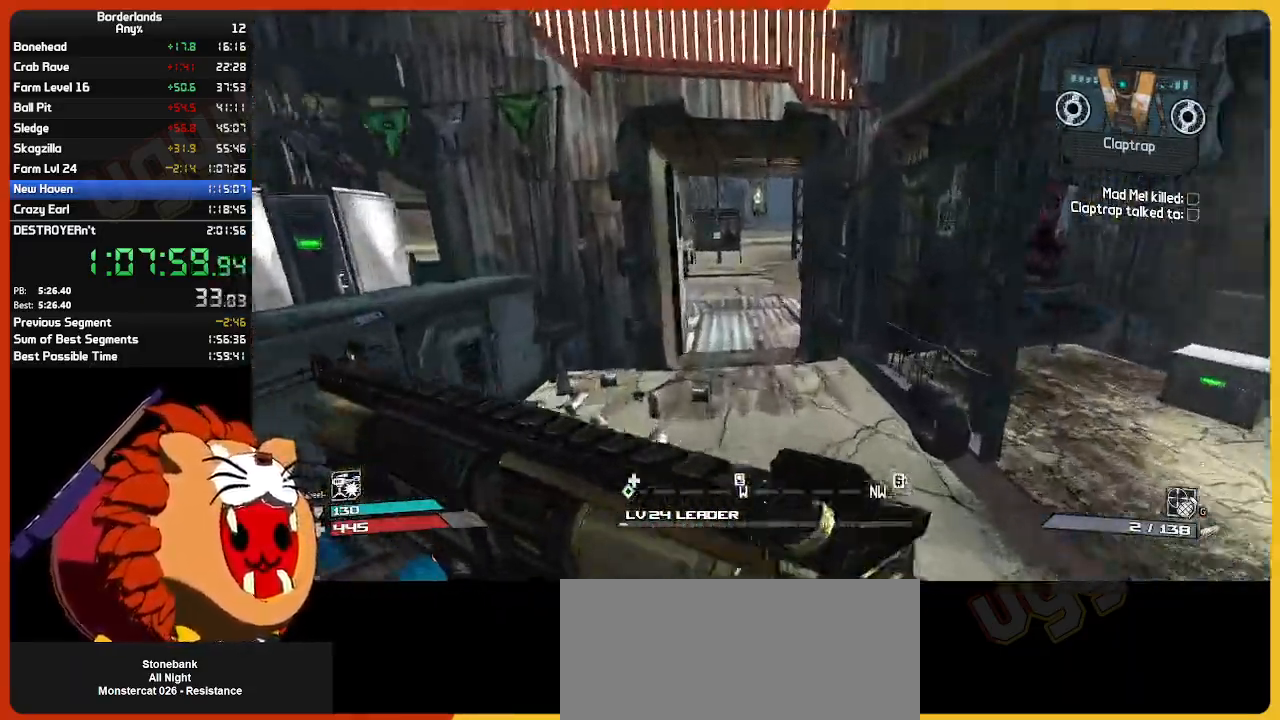
{"keys": ["w"], "mouse": [], "mouse_move": "right", "events": []}
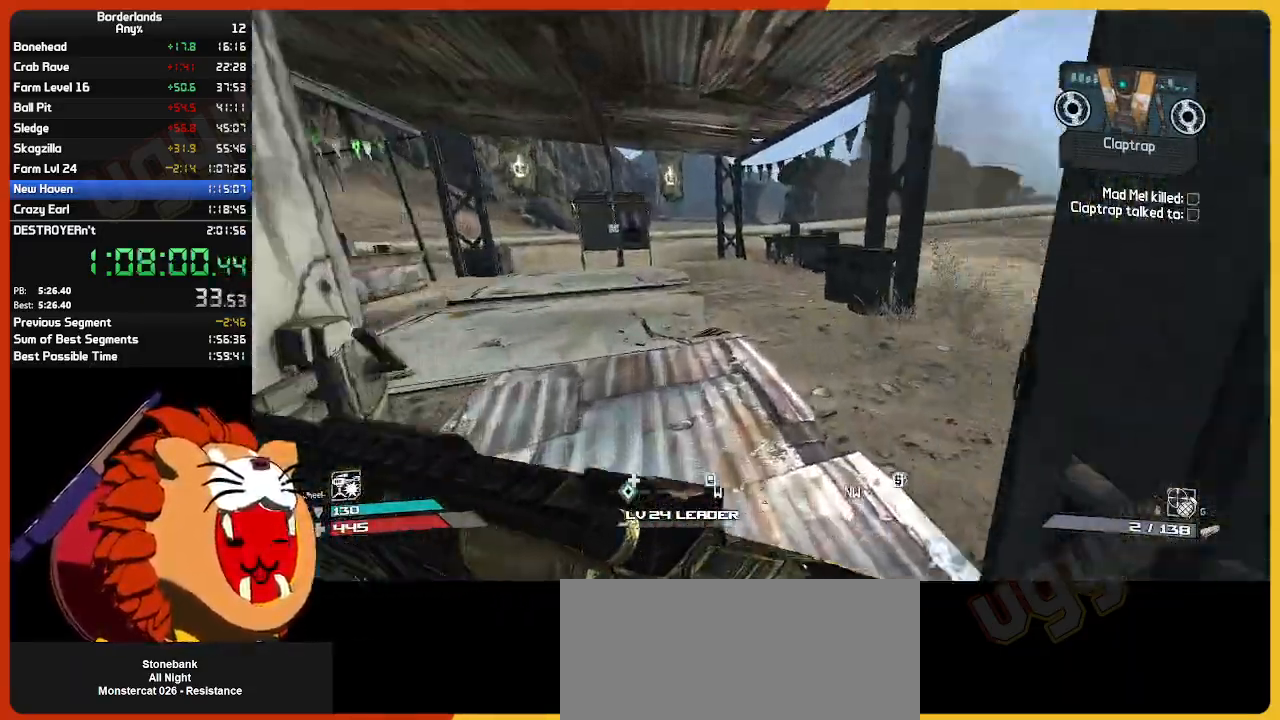
{"keys": ["w"], "mouse": [], "mouse_move": "right", "events": []}
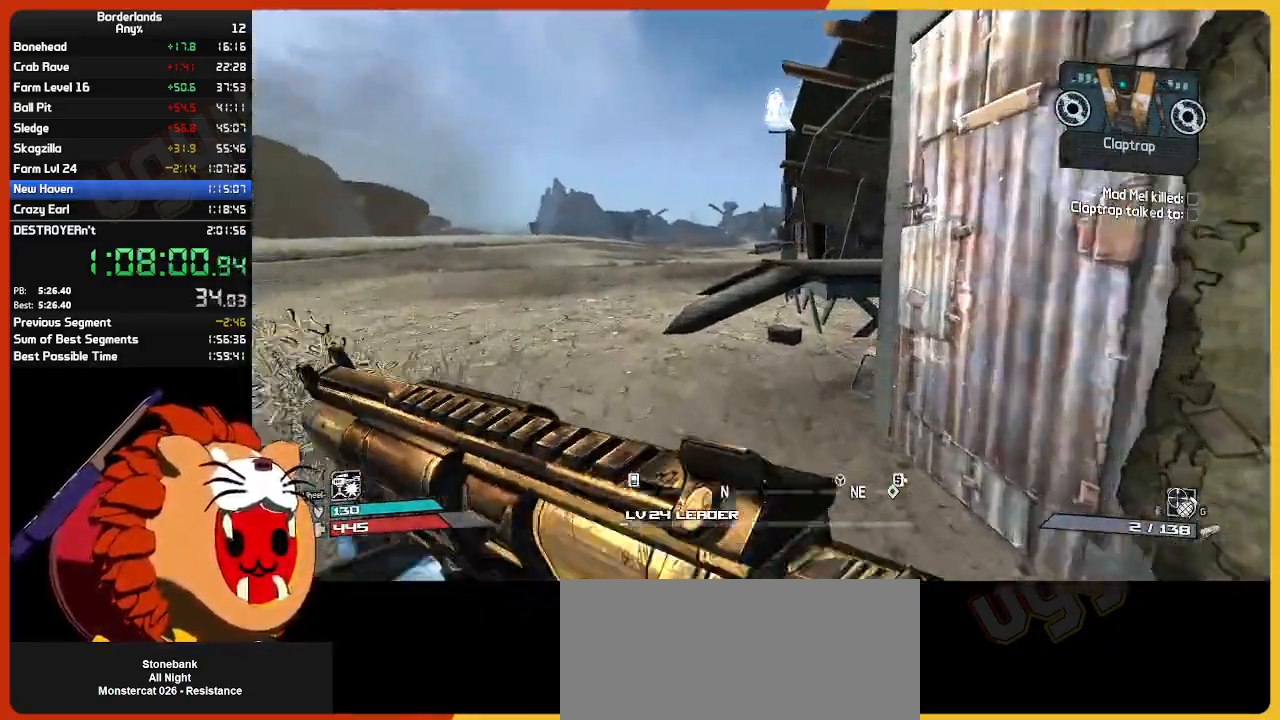
{"keys": ["d", "w"], "mouse": [], "mouse_move": "still", "events": [[233, "space", "down"], [383, "d", "down"], [383, "space", "up"]]}
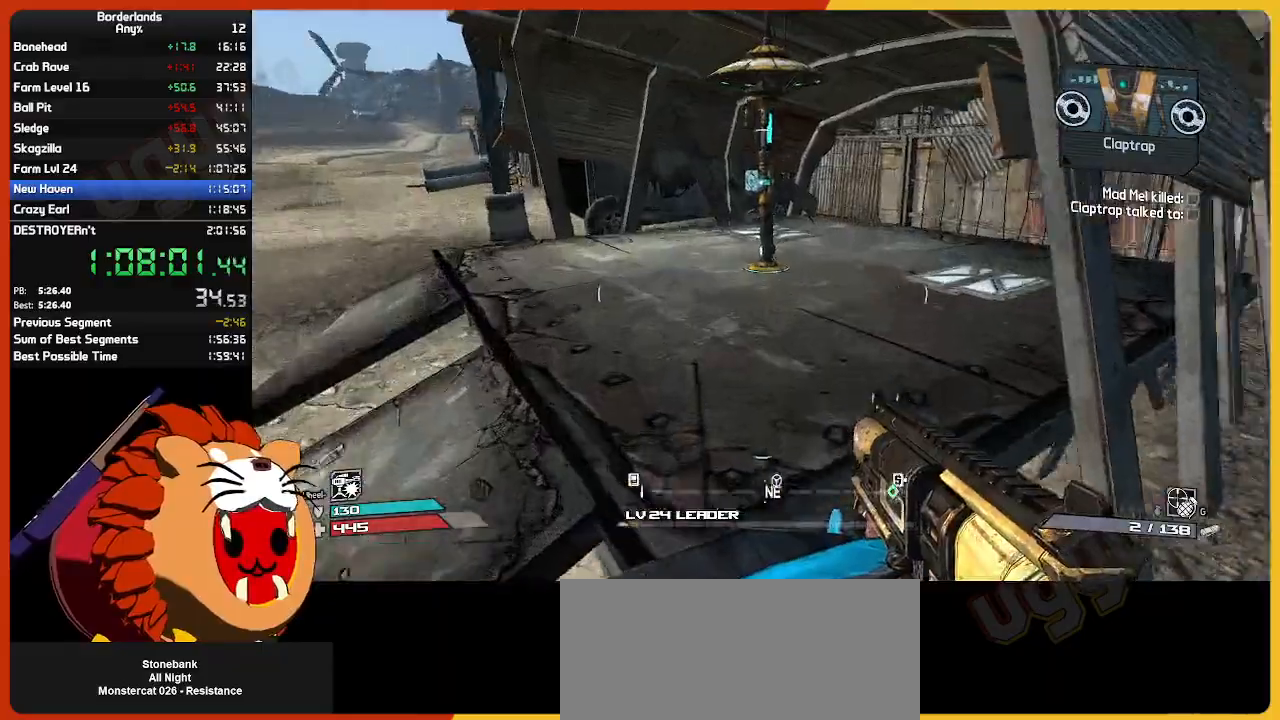
{"keys": ["d", "w"], "mouse": [], "mouse_move": "still", "events": []}
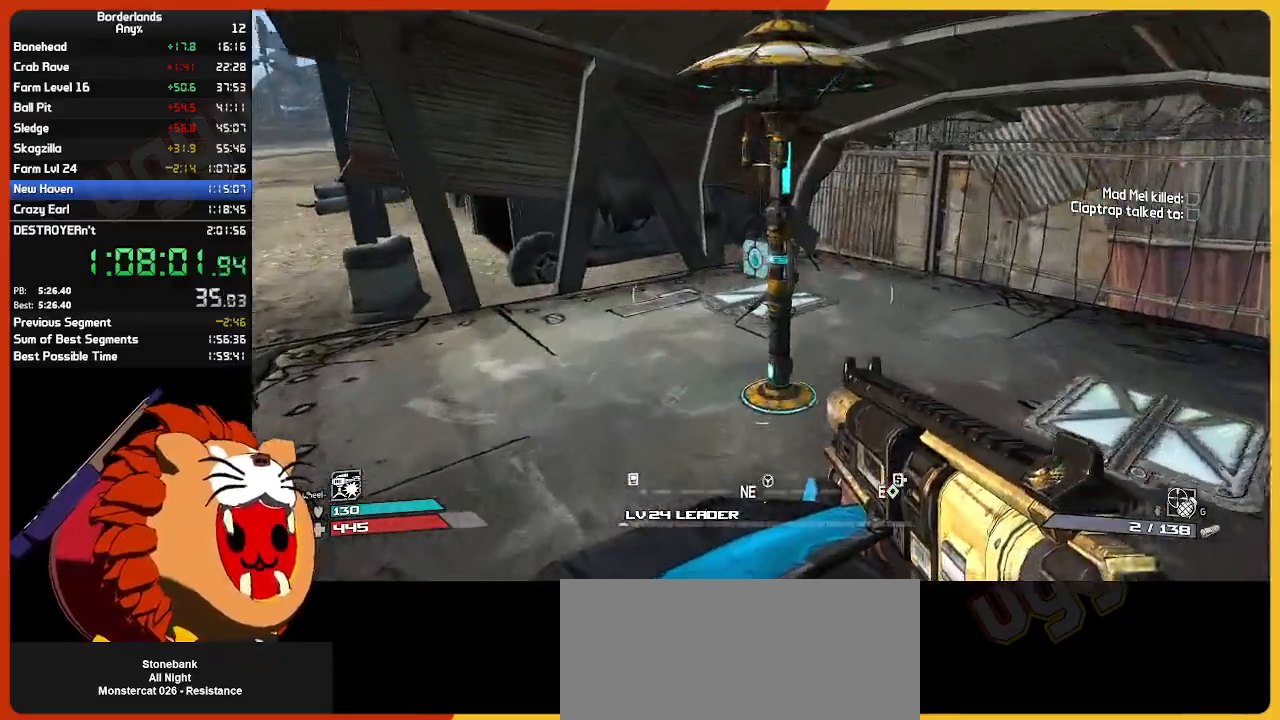
{"keys": [], "mouse": [], "mouse_move": "still", "events": [[83, "d", "up"], [217, "e", "down"], [317, "w", "up"], [350, "e", "up"]]}
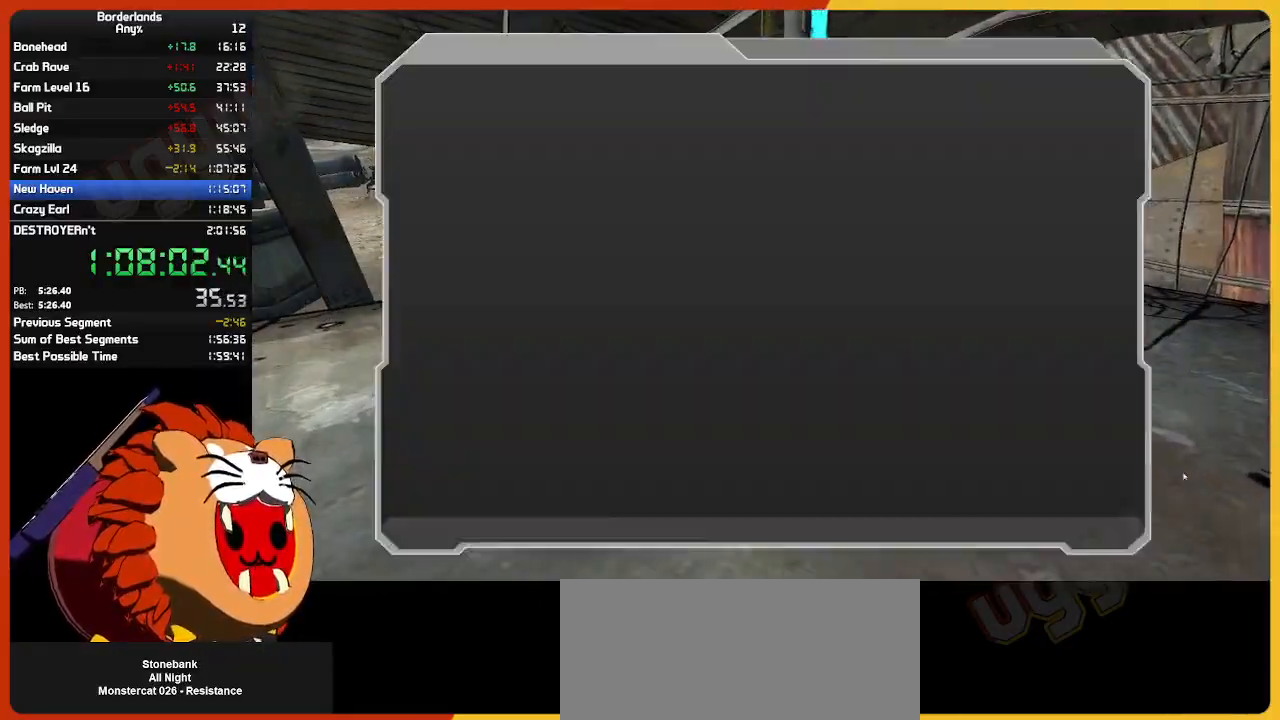
{"keys": ["return"], "mouse": [], "mouse_move": "still", "events": [[183, "down", "down"], [233, "down", "up"], [333, "down", "down"], [467, "down", "up"], [467, "return", "down"]]}
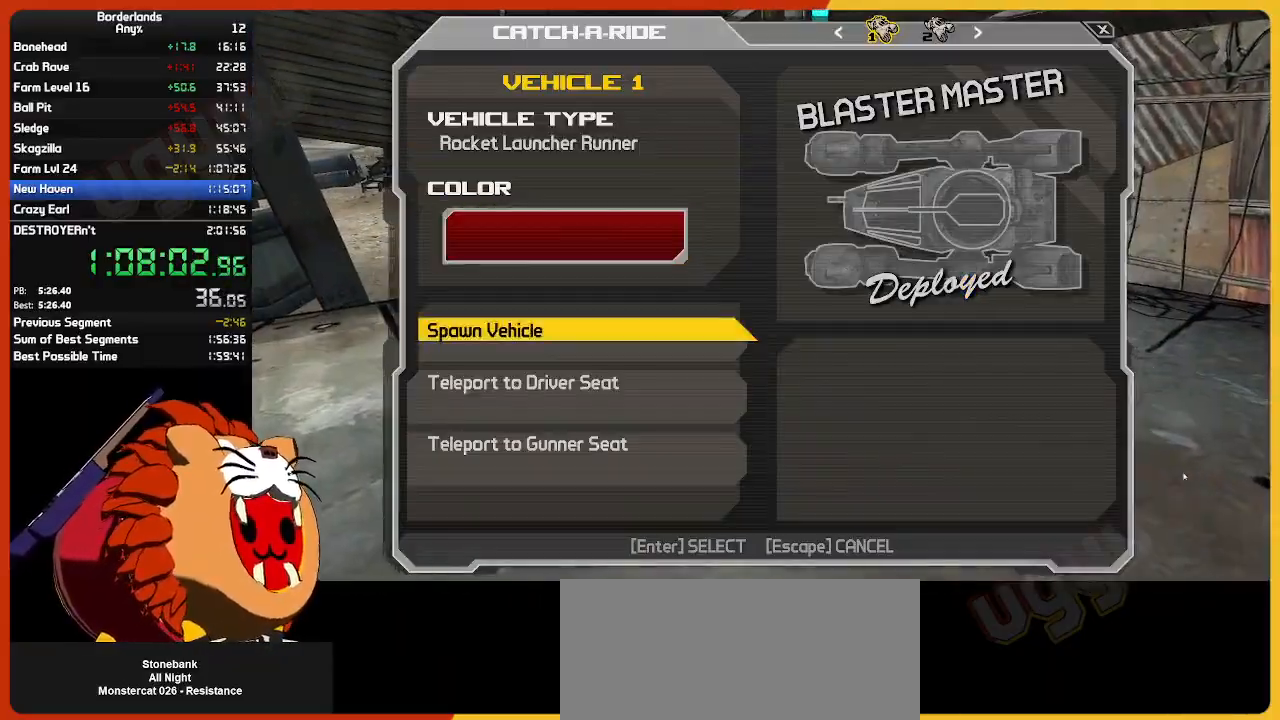
{"keys": [], "mouse": [], "mouse_move": "left", "events": [[67, "return", "up"], [117, "down", "down"], [117, "return", "down"], [150, "down", "up"], [200, "return", "up"]]}
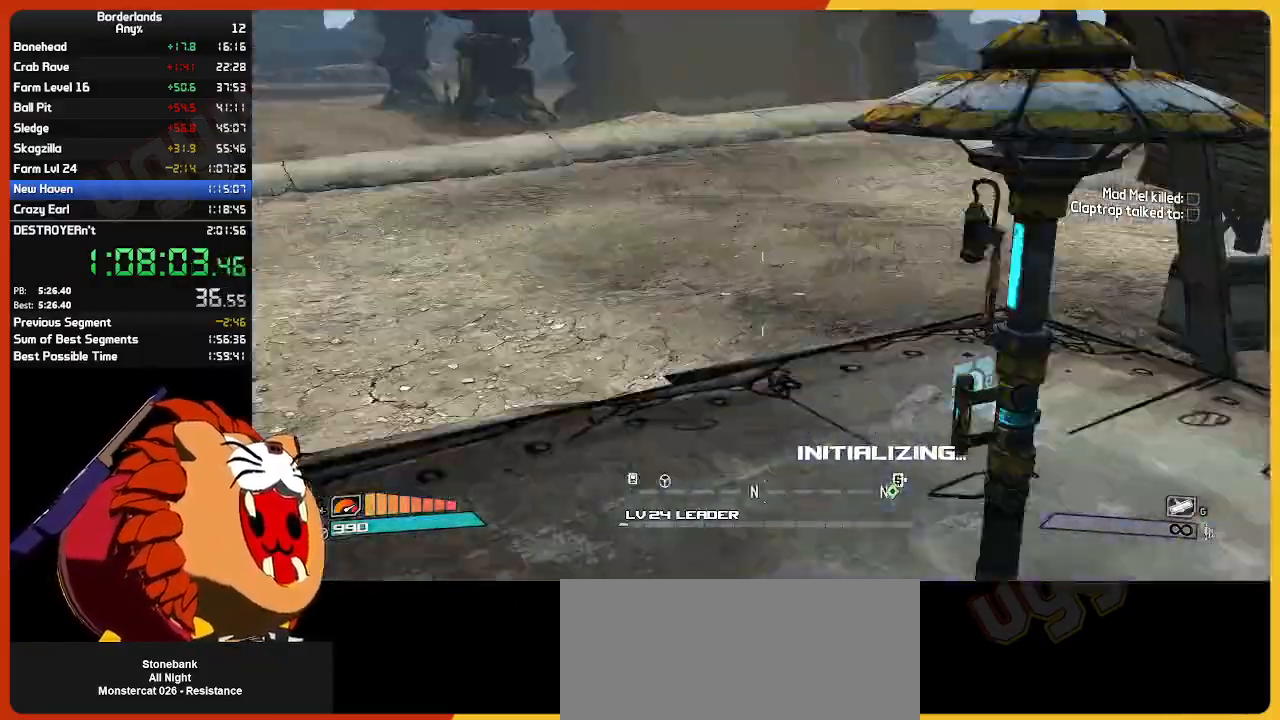
{"keys": ["w"], "mouse": [], "mouse_move": "still", "events": [[33, "w", "down"]]}
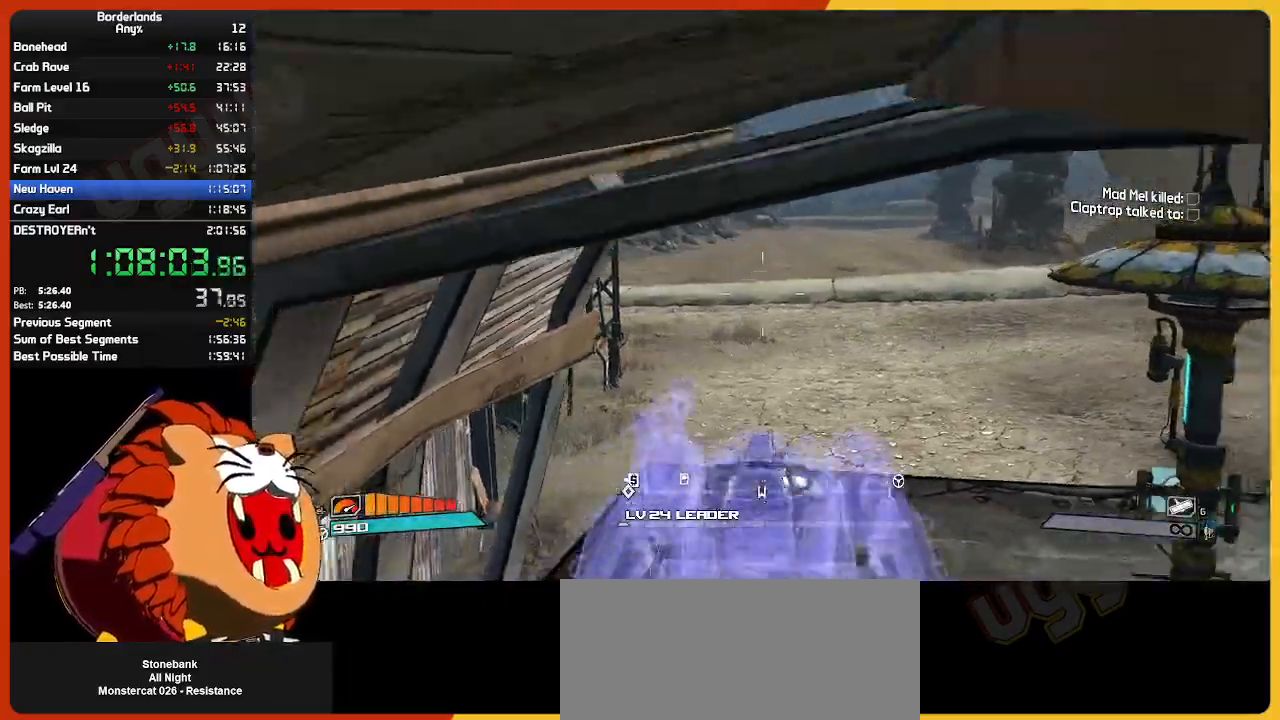
{"keys": ["w"], "mouse": [], "events": [[50, "mouse_wheel", "down"], [100, "mouse_wheel", "up"]]}